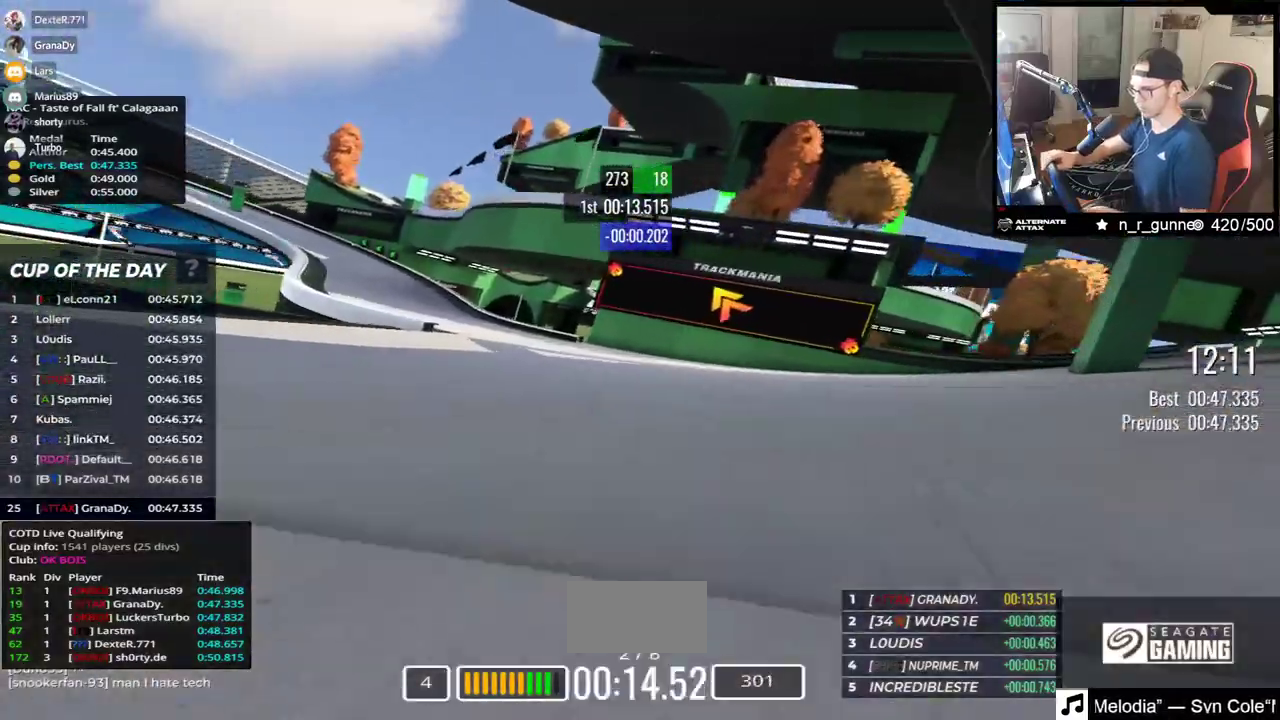
Gameplay with keyboard; each line is a JSON object with the keys held at the frame after it. "events" lists presses ("down") and releases ("up") of "down", "left", "right" and "up" between this image and that frame as [ms after this image, input, new state], when the widget could be followed in between. No other keys are recorded. Mouse input is not recorded.
{"keys": ["down", "left", "up"], "events": [[450, "down", "down"]]}
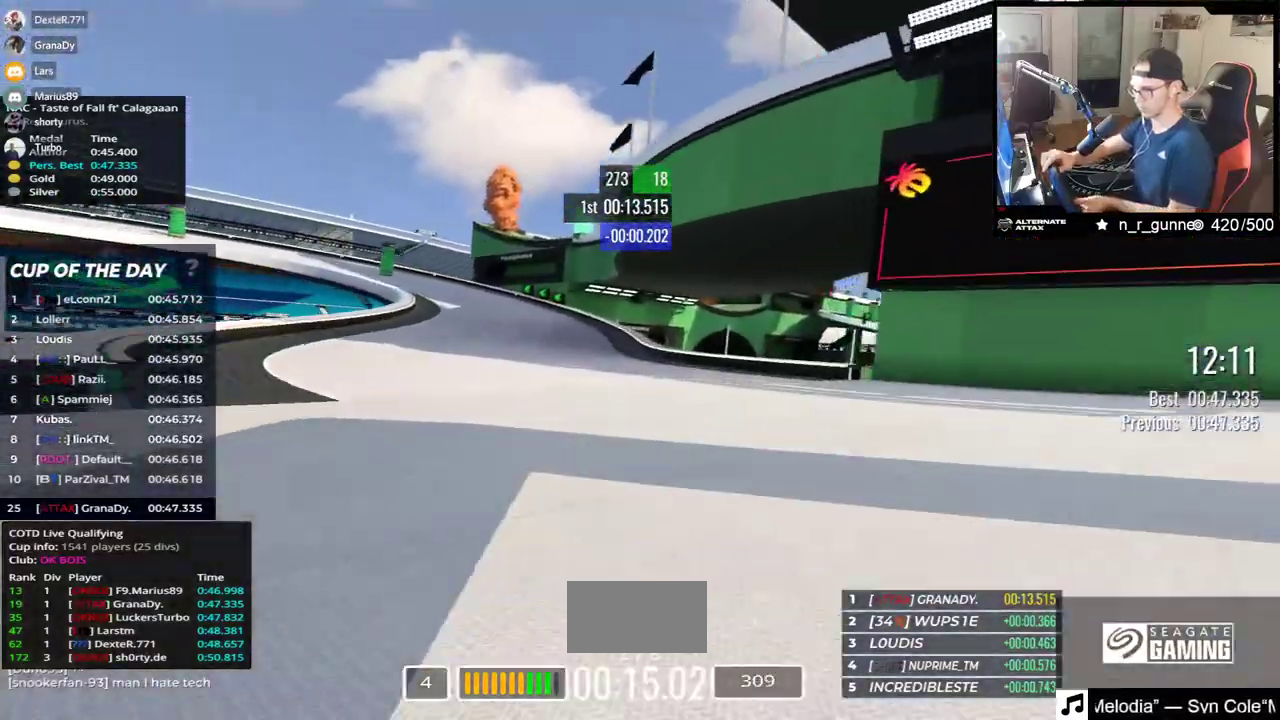
{"keys": ["left"], "events": [[417, "down", "up"], [450, "up", "up"]]}
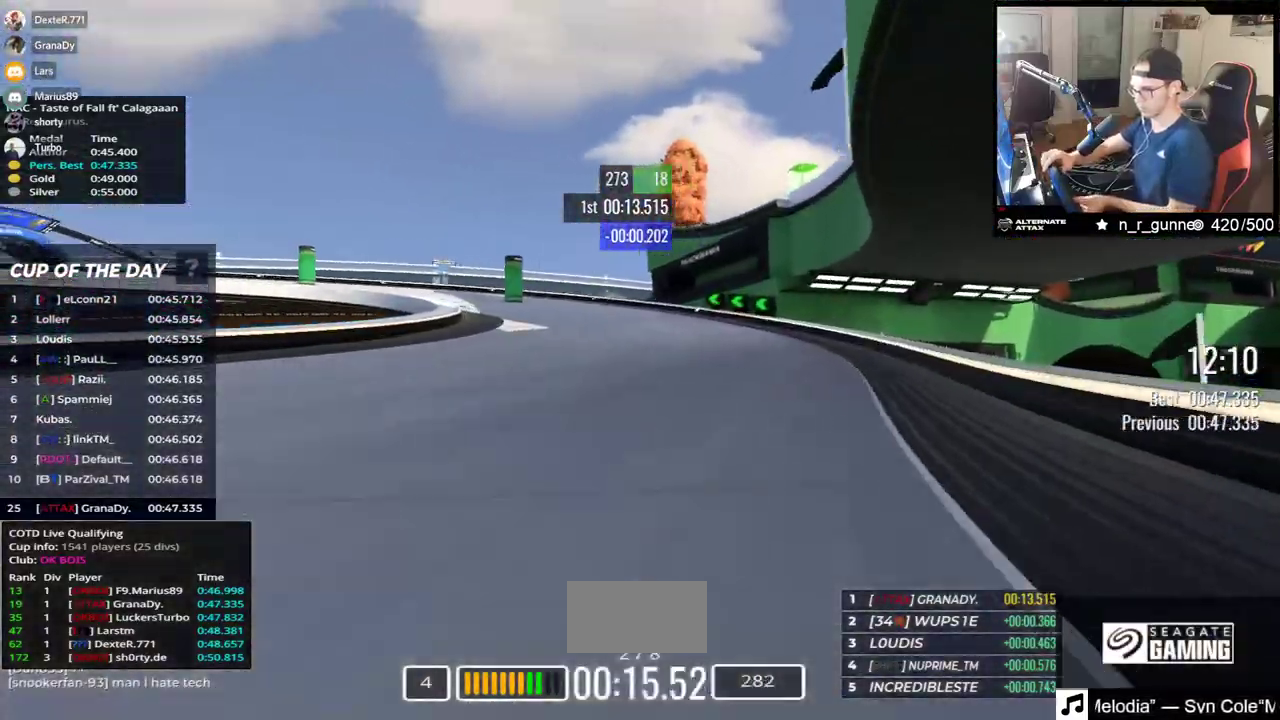
{"keys": ["left", "up"], "events": [[50, "down", "down"], [83, "up", "down"], [133, "down", "up"], [217, "up", "up"], [367, "up", "down"]]}
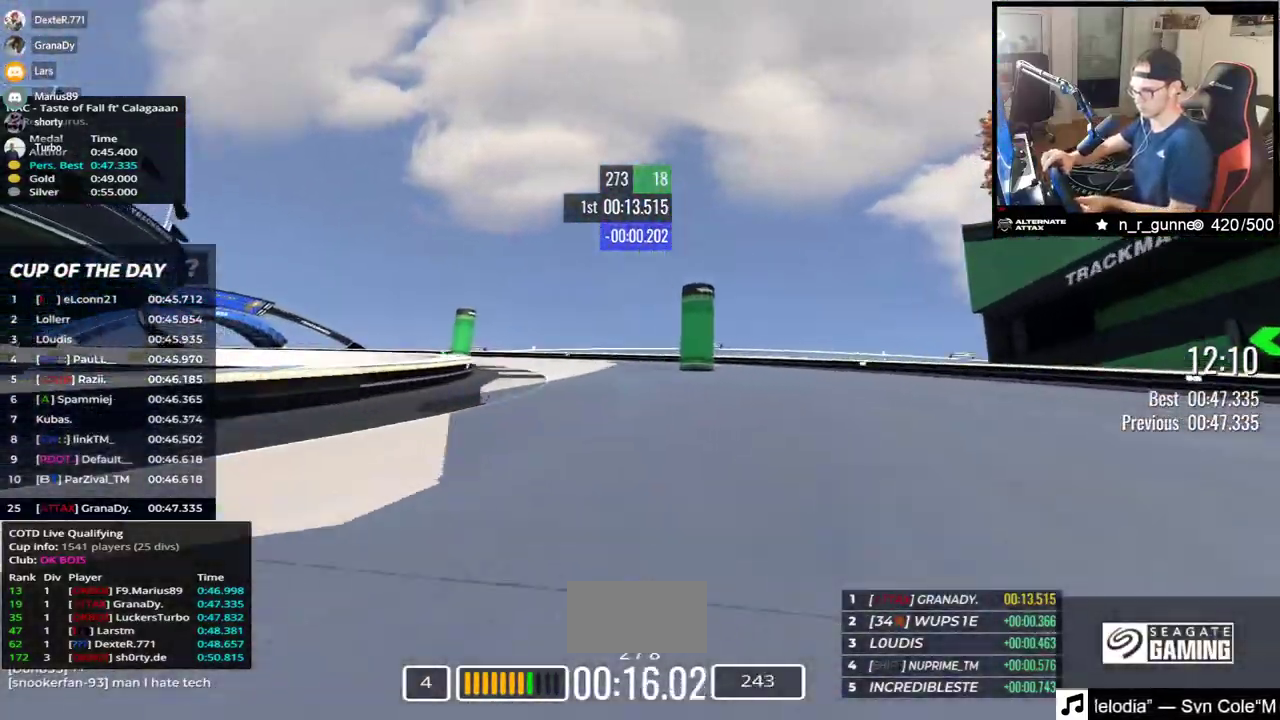
{"keys": ["left", "up"], "events": []}
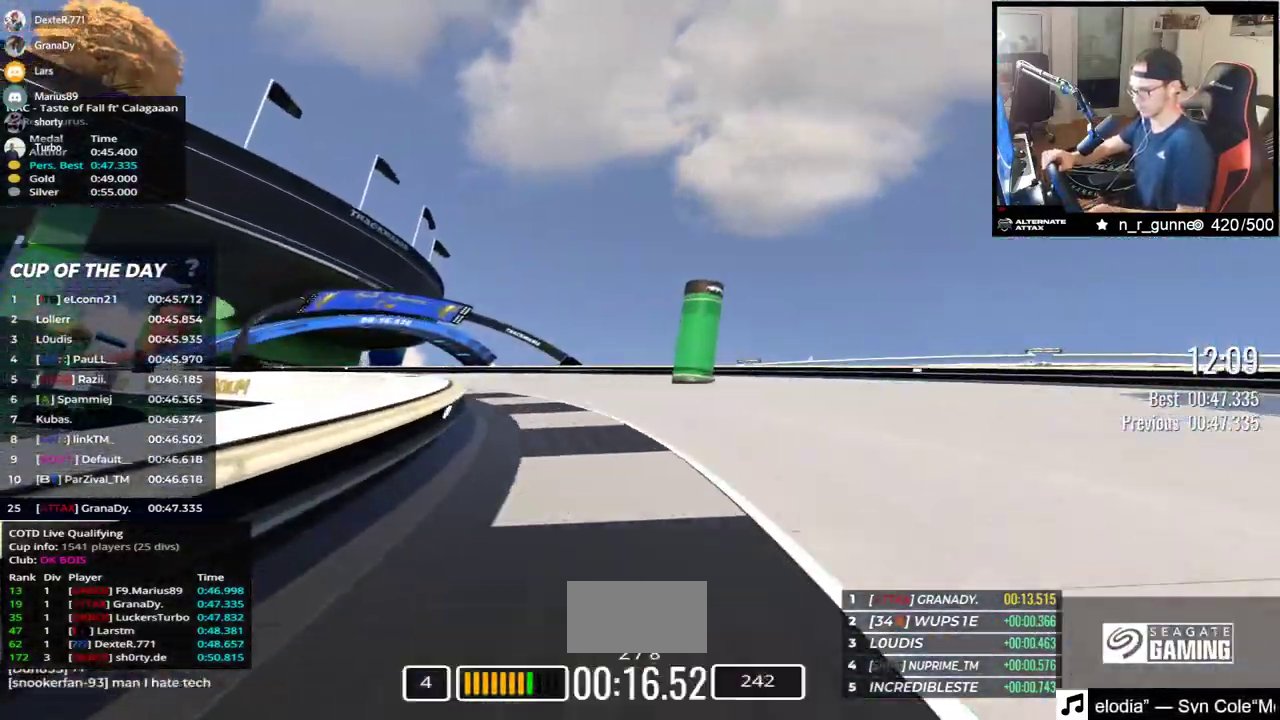
{"keys": ["left", "up"], "events": []}
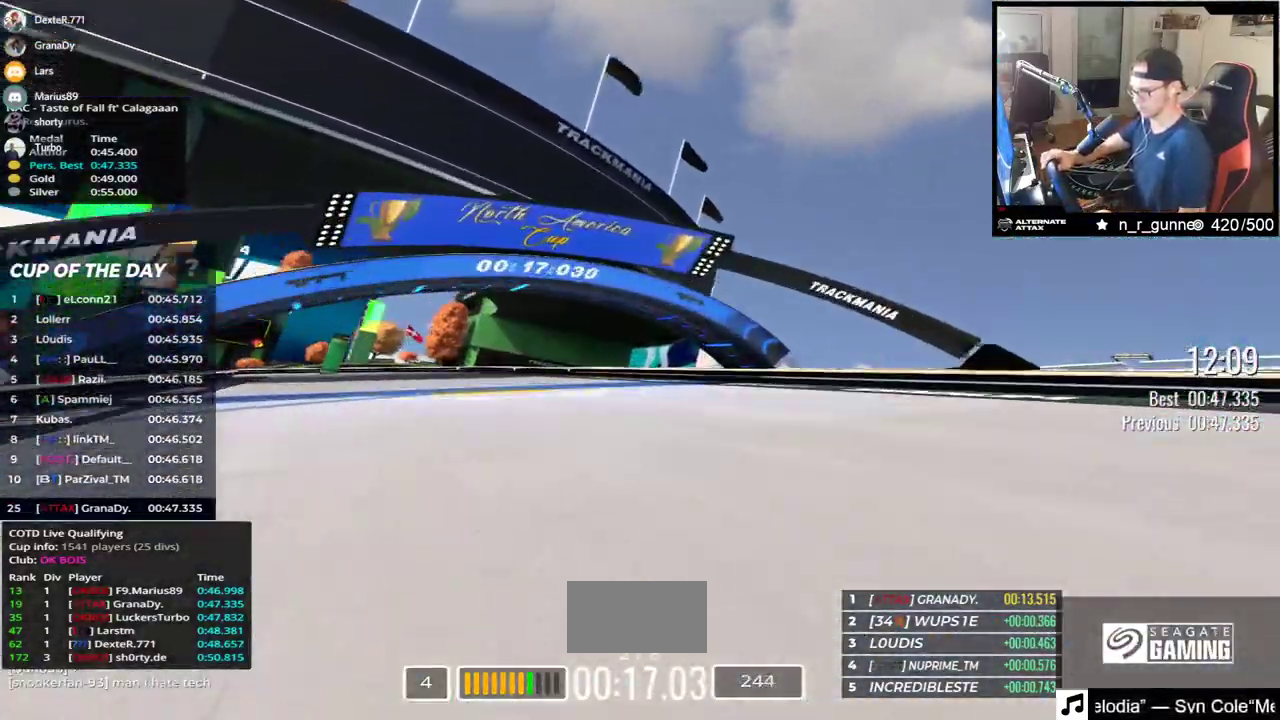
{"keys": ["left", "up"], "events": []}
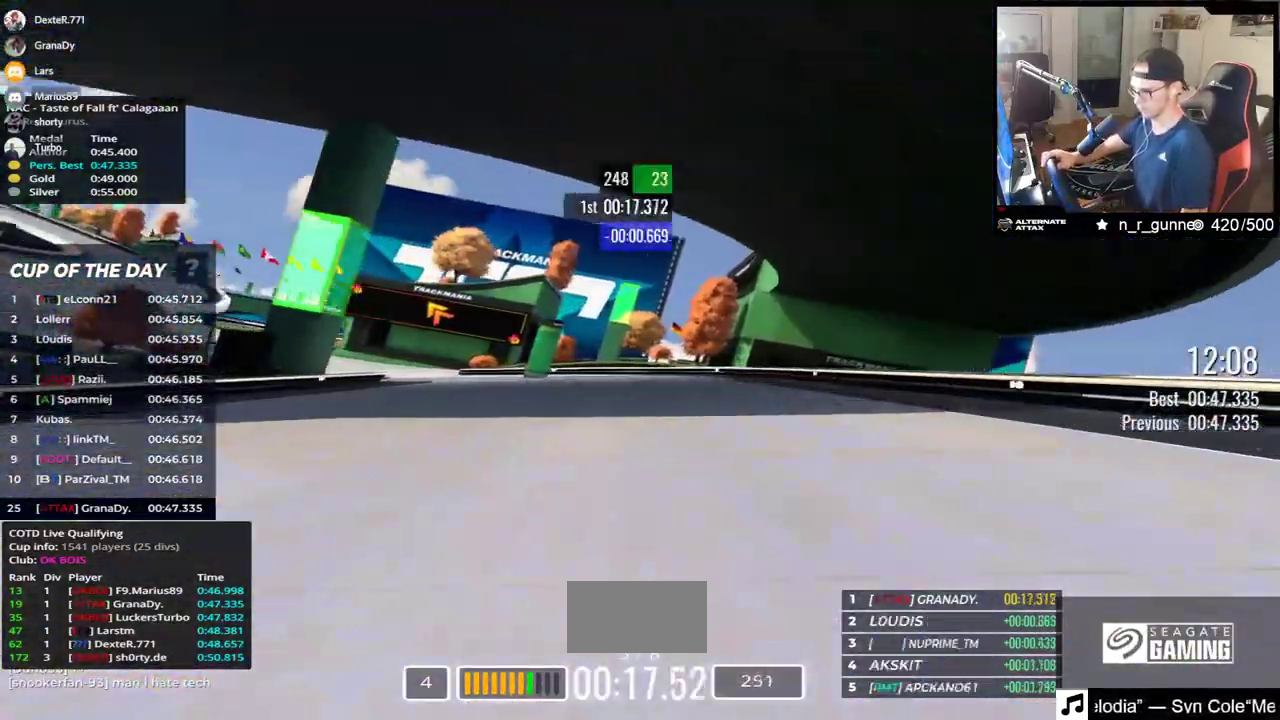
{"keys": ["left", "up"], "events": []}
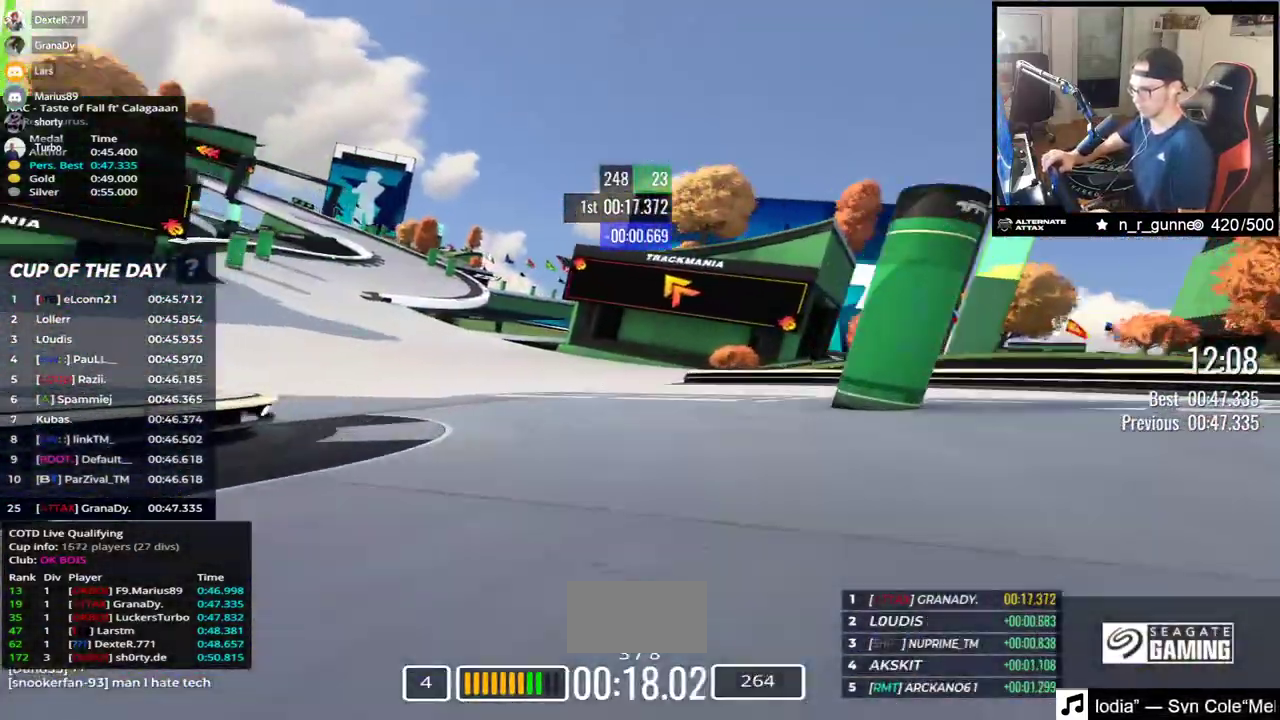
{"keys": ["left", "up"], "events": []}
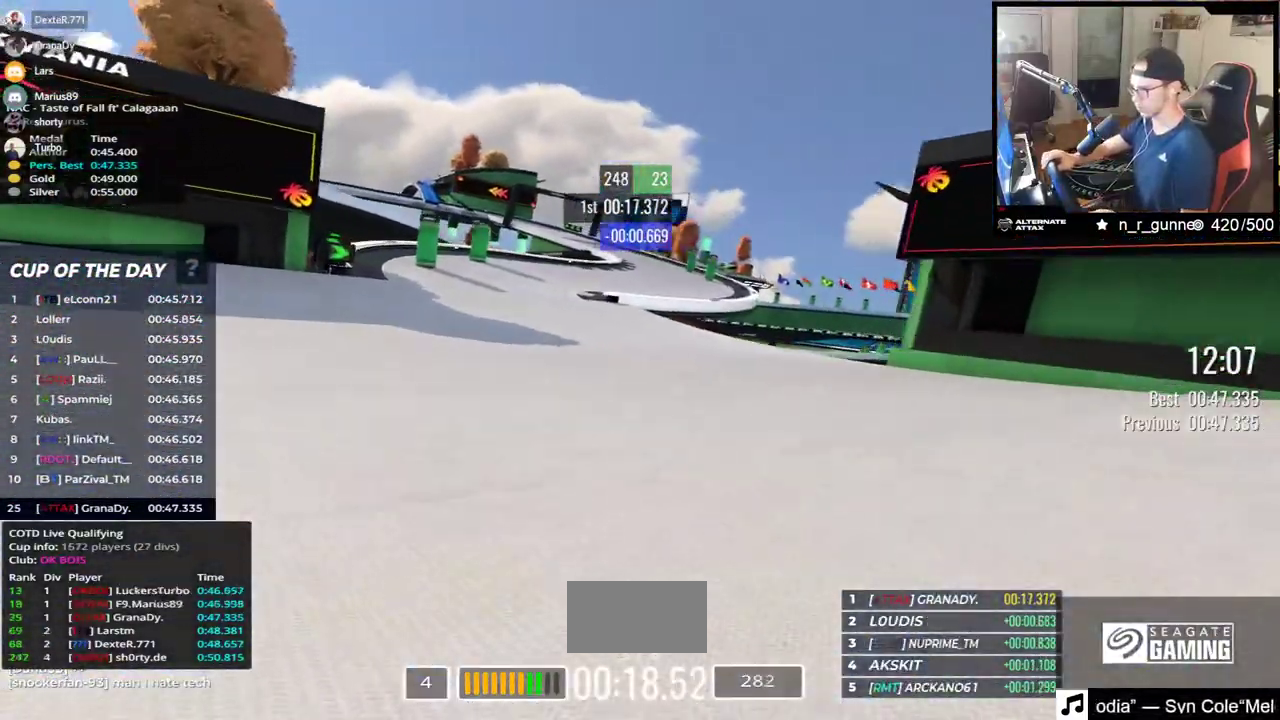
{"keys": ["right", "up"], "events": [[150, "left", "up"], [250, "right", "down"]]}
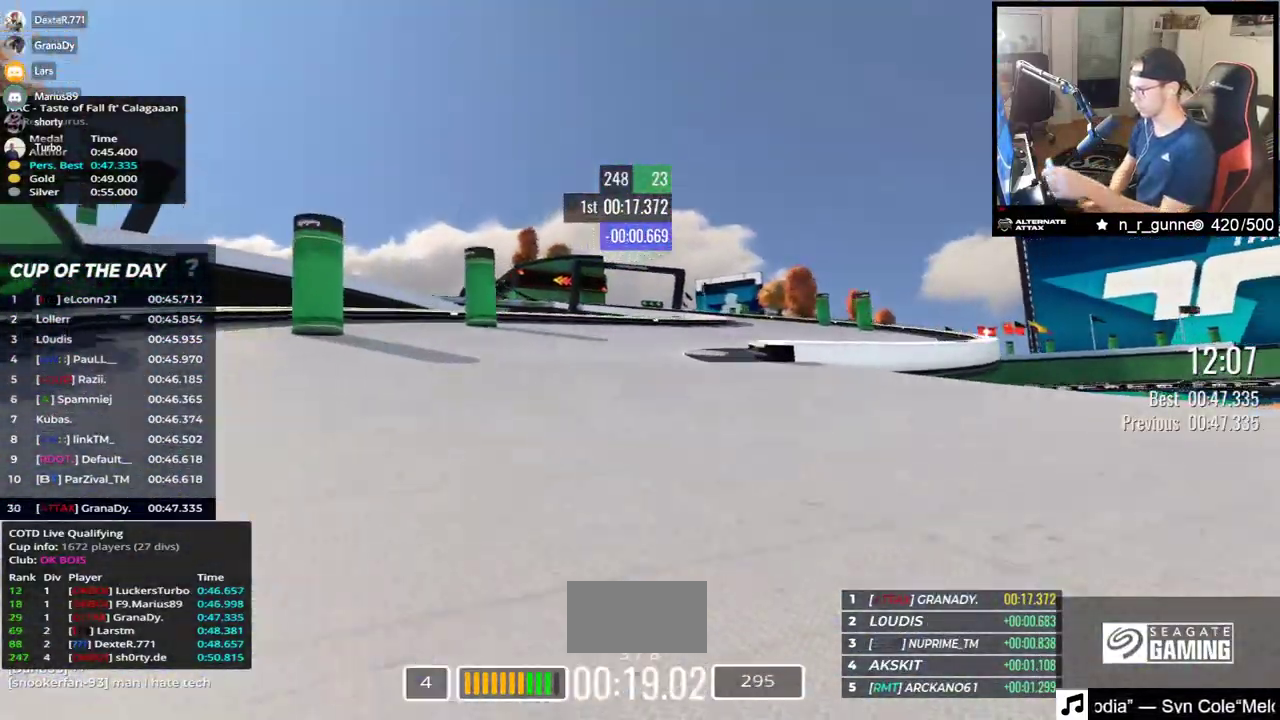
{"keys": ["left", "up"], "events": [[350, "right", "up"], [400, "left", "down"]]}
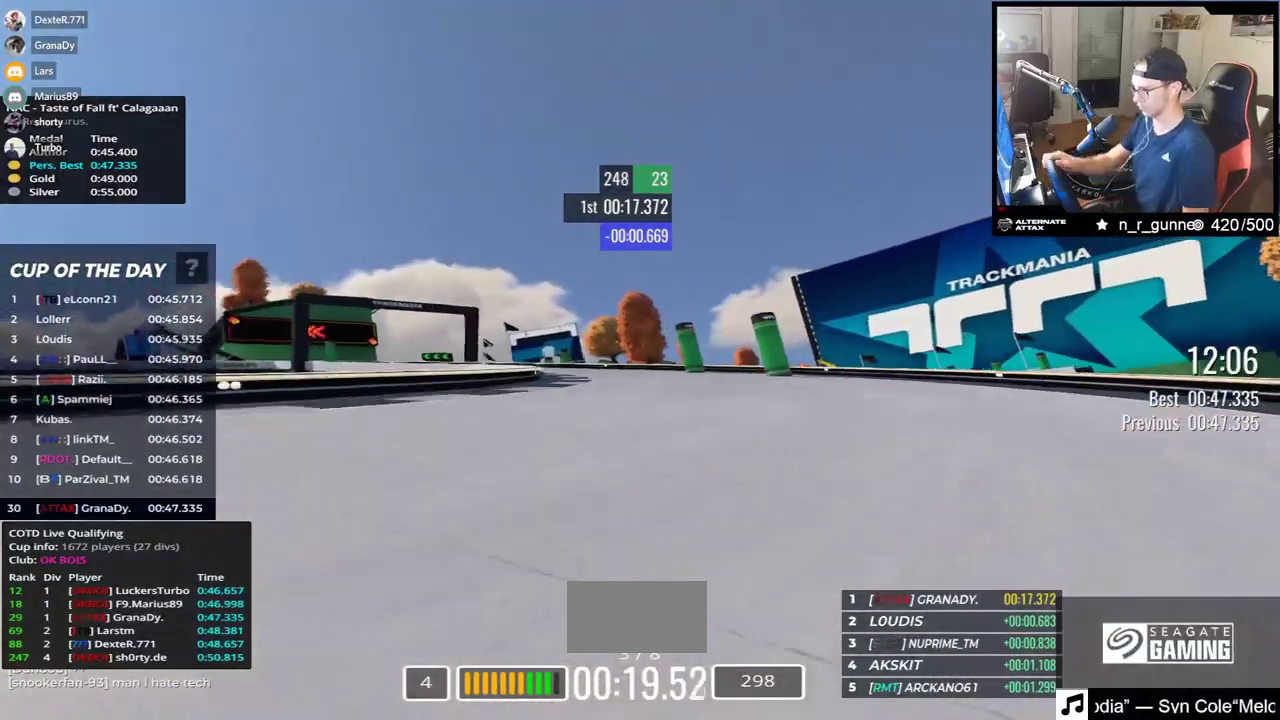
{"keys": ["down", "left", "up"], "events": [[350, "down", "down"]]}
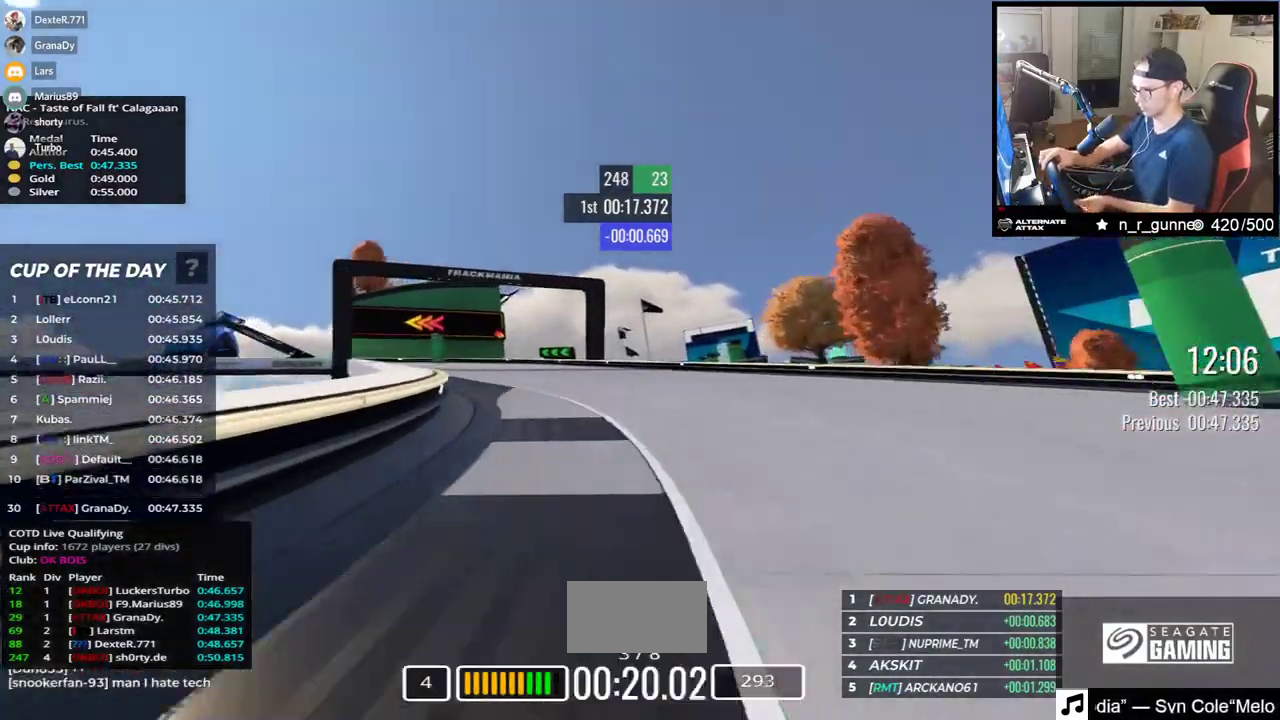
{"keys": ["down", "left", "up"], "events": []}
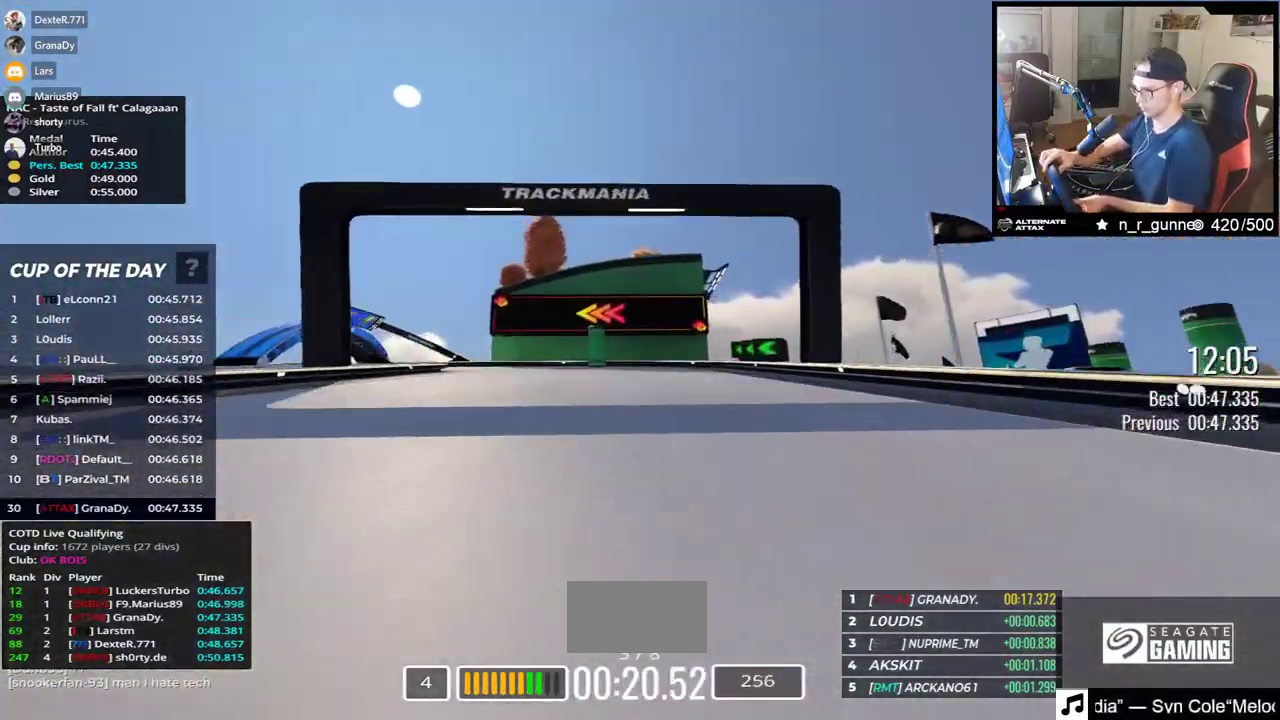
{"keys": ["left", "up"], "events": [[50, "down", "up"], [433, "down", "down"], [483, "down", "up"]]}
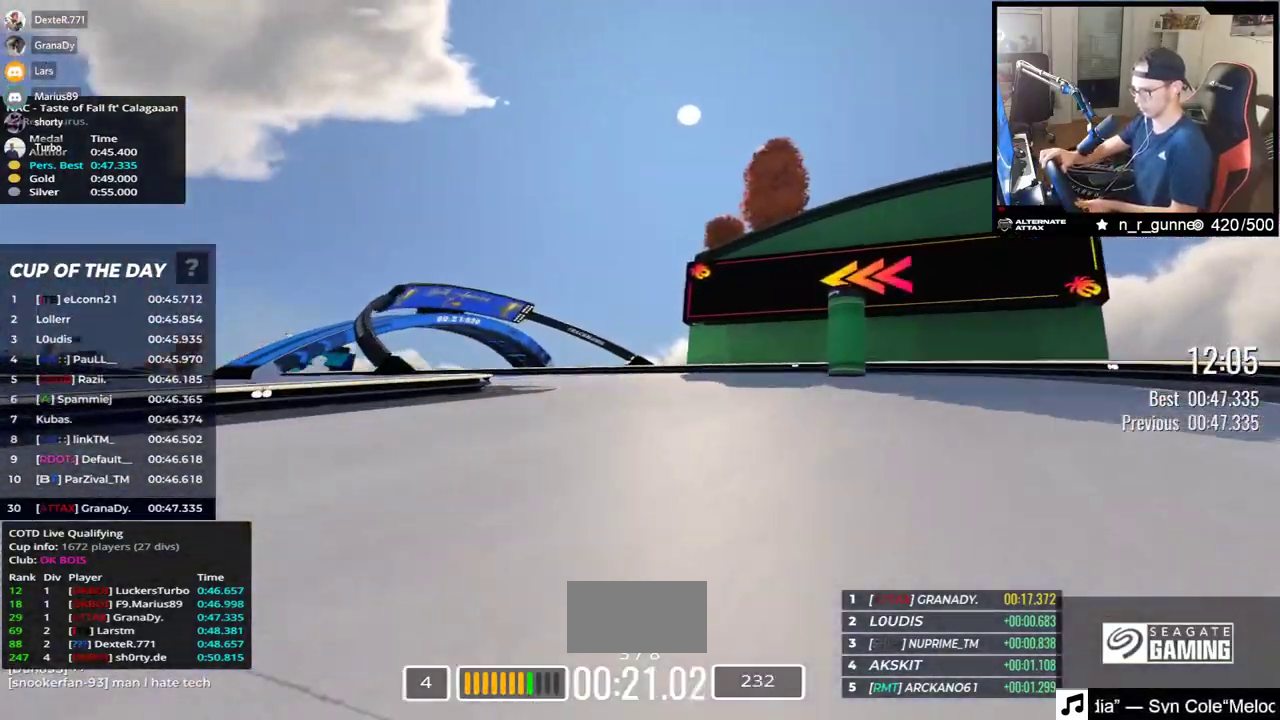
{"keys": ["left", "up"], "events": []}
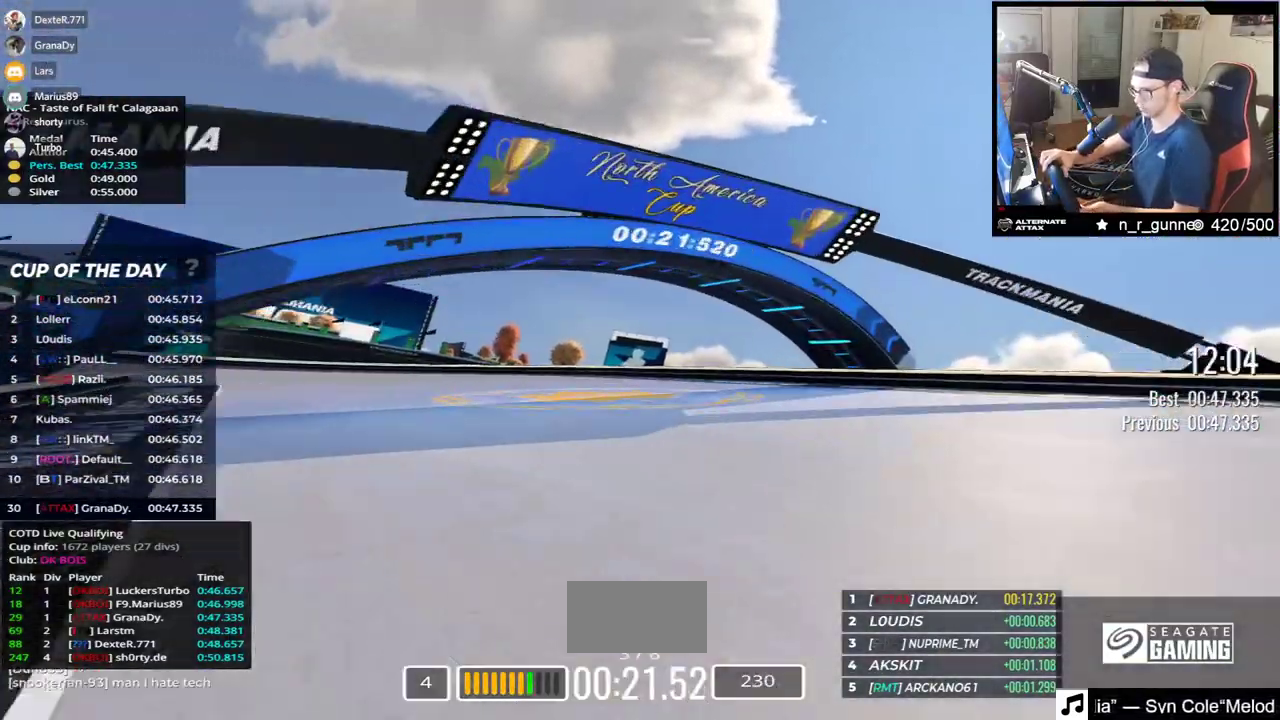
{"keys": ["left"], "events": [[450, "up", "up"]]}
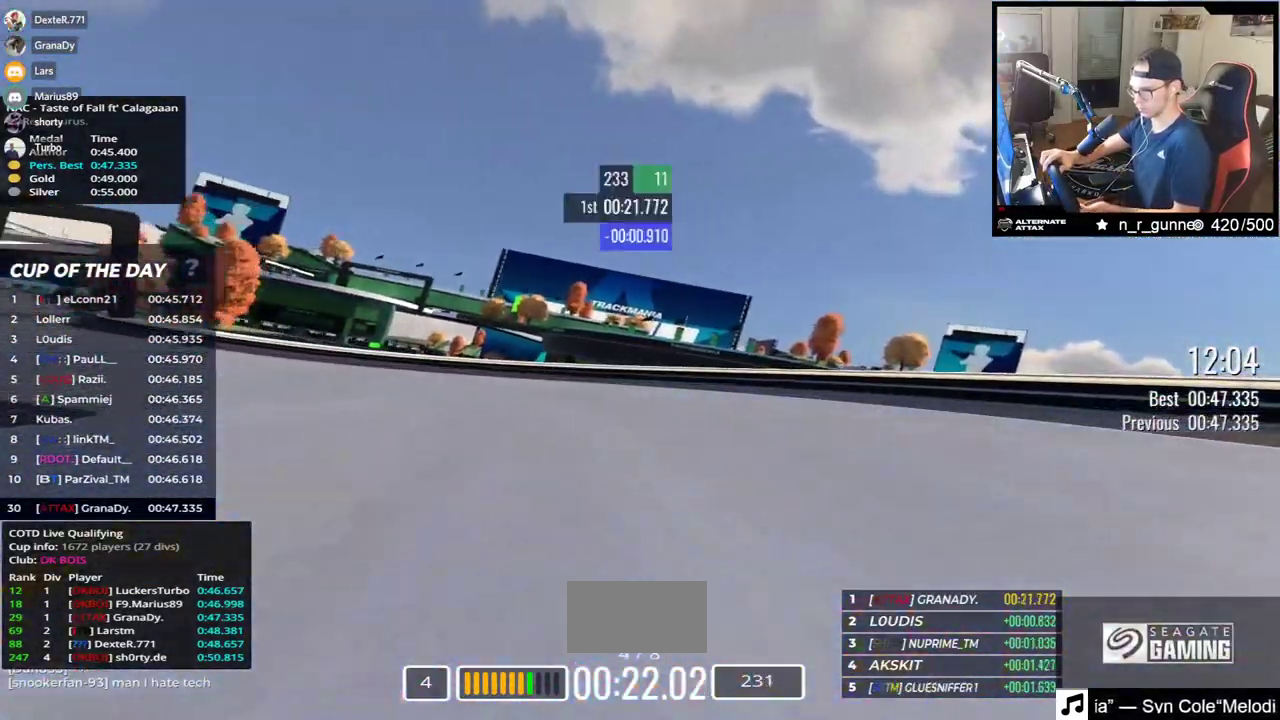
{"keys": ["left", "up"], "events": [[83, "up", "down"], [250, "up", "up"], [383, "up", "down"]]}
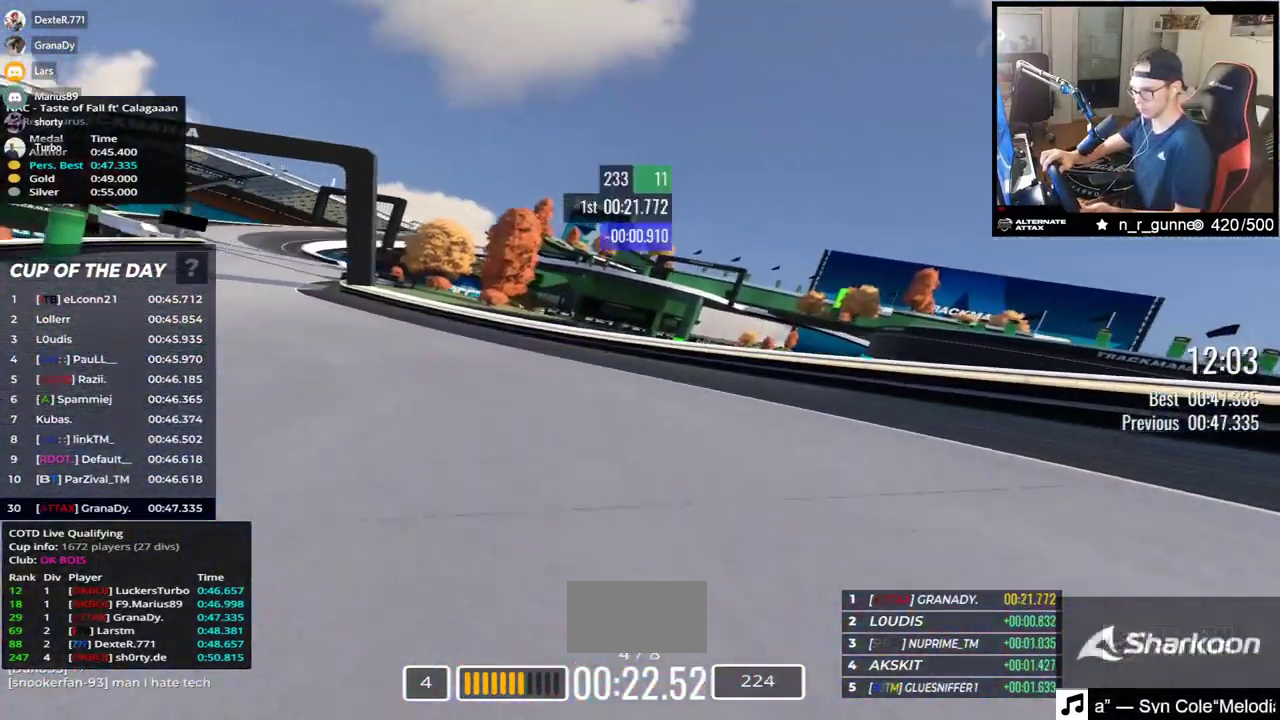
{"keys": ["left", "up"], "events": [[283, "up", "up"], [383, "up", "down"]]}
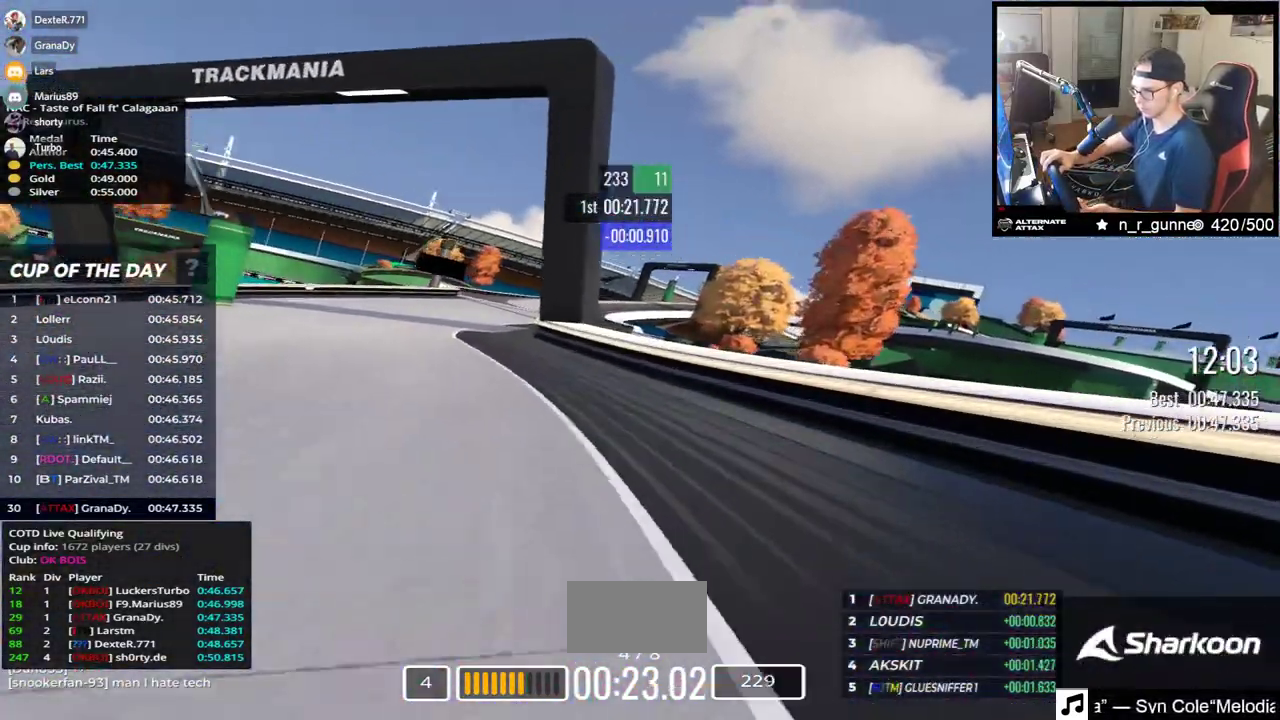
{"keys": ["right", "up"], "events": [[300, "left", "up"], [333, "right", "down"]]}
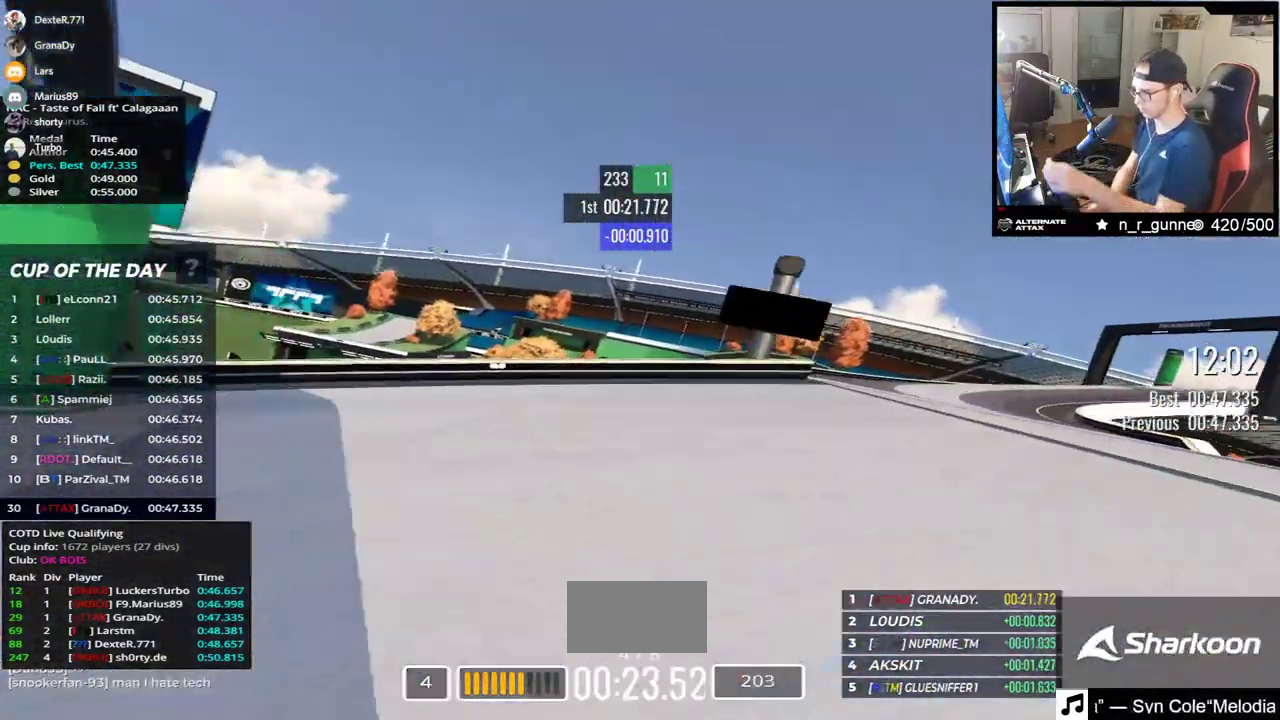
{"keys": [], "events": [[233, "right", "up"], [233, "up", "up"]]}
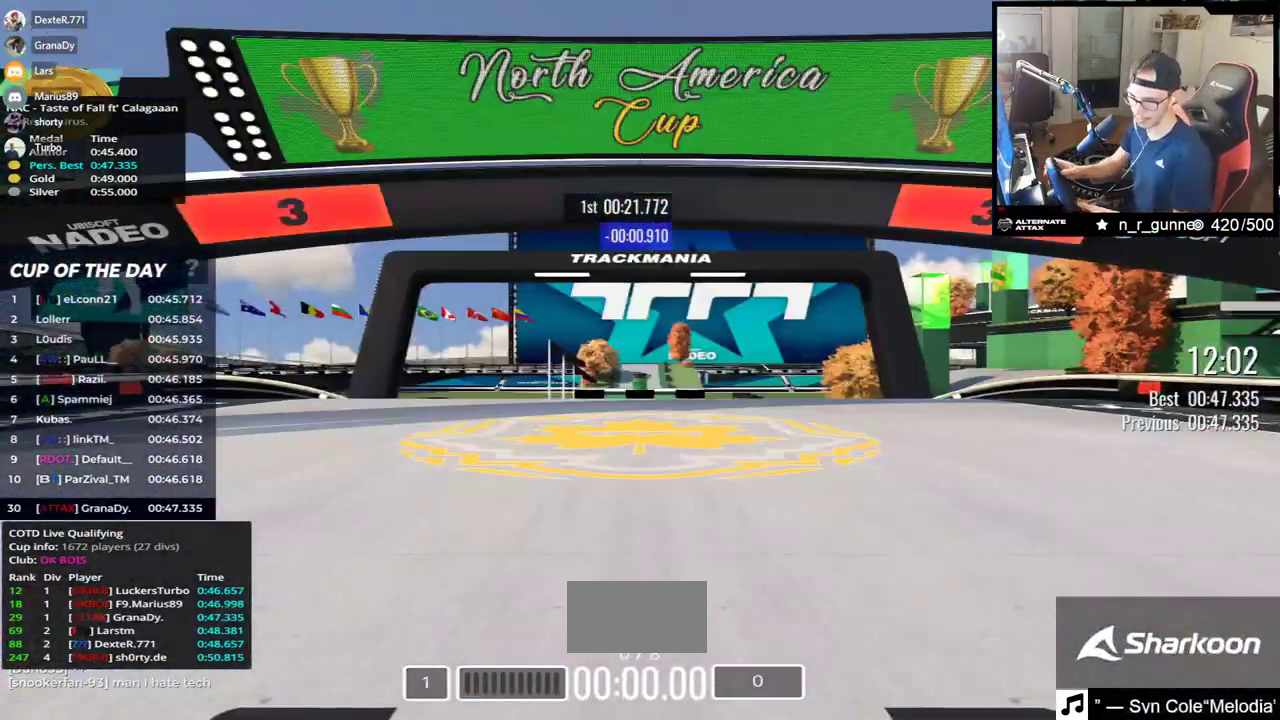
{"keys": [], "events": []}
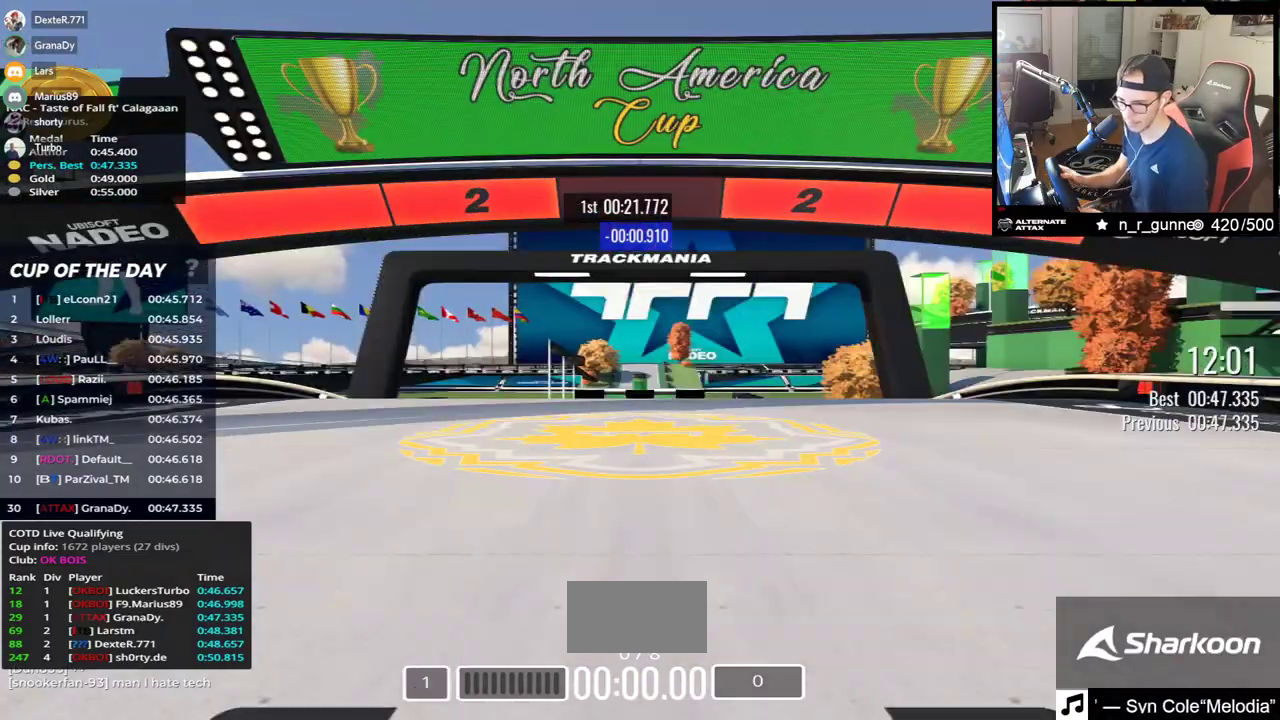
{"keys": [], "events": []}
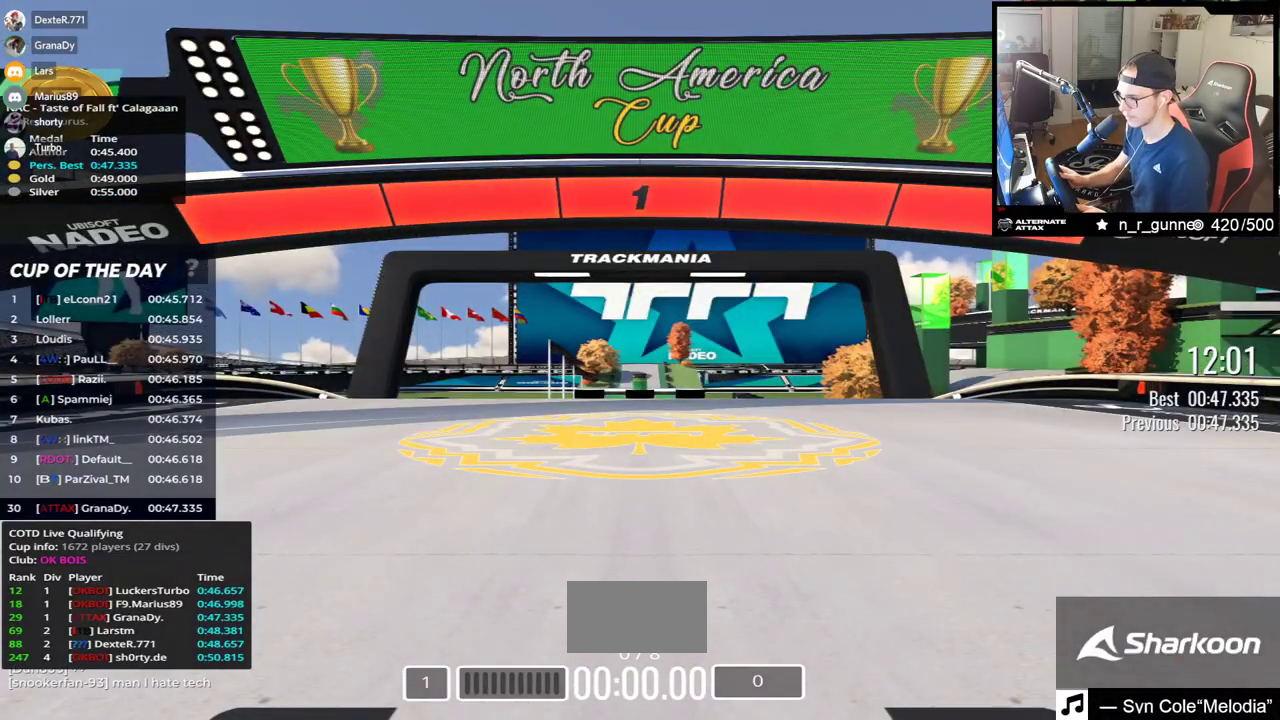
{"keys": ["up"], "events": [[267, "up", "down"]]}
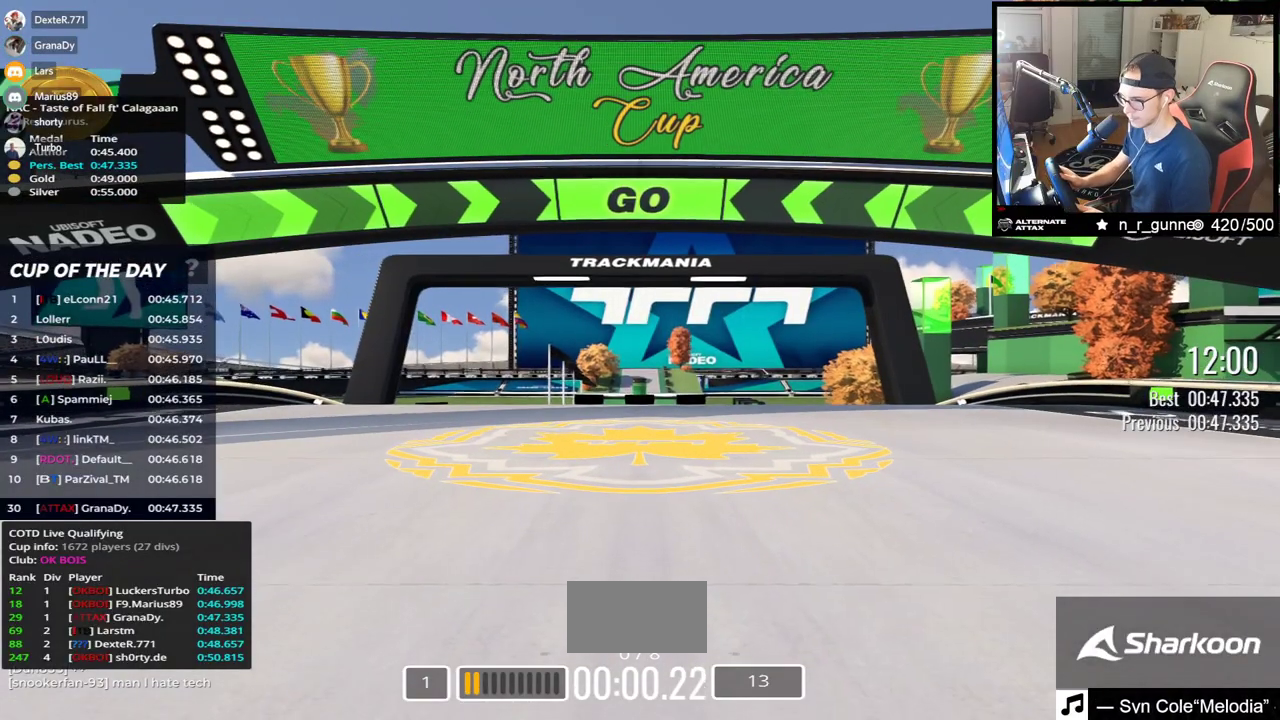
{"keys": ["up"], "events": []}
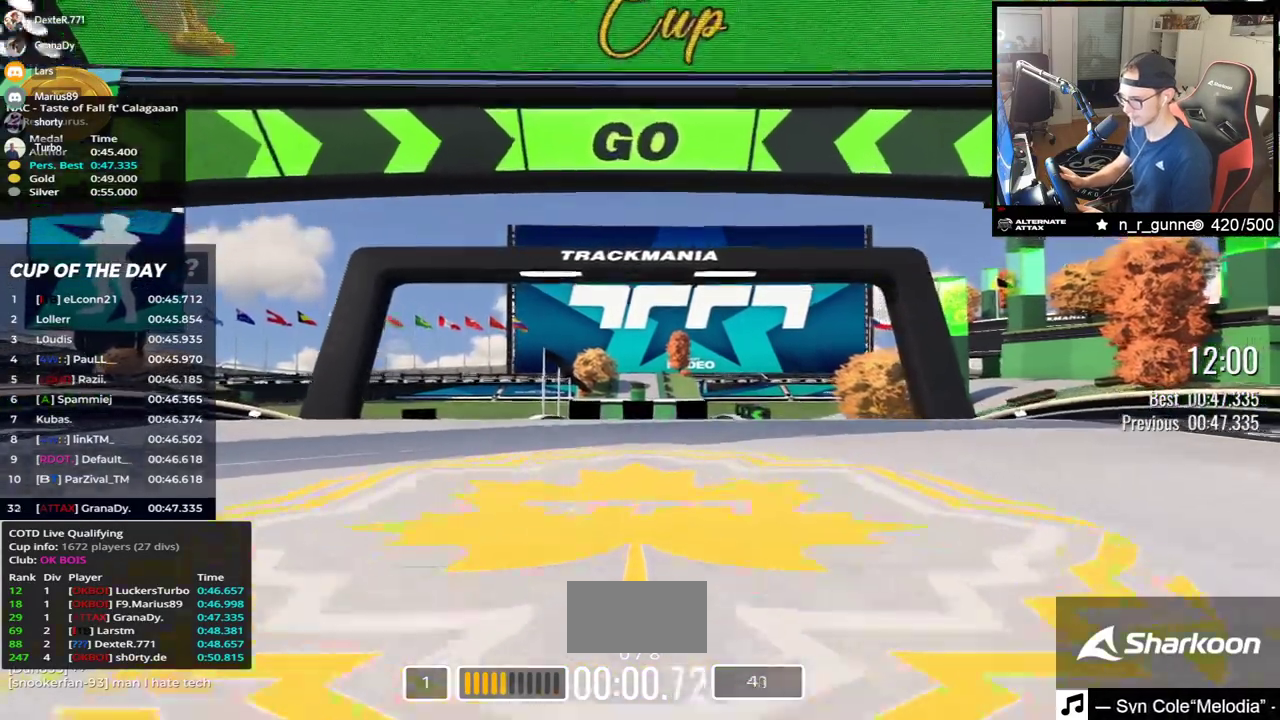
{"keys": ["up"], "events": []}
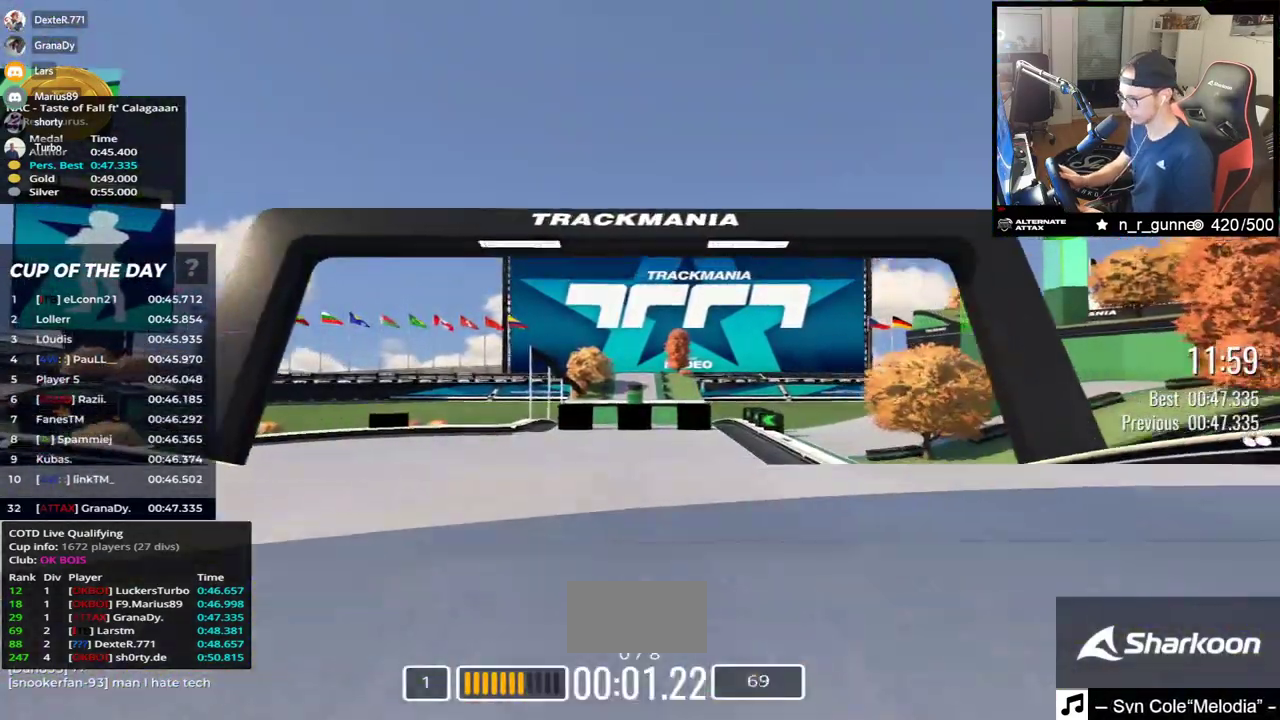
{"keys": ["left", "up"], "events": [[483, "left", "down"]]}
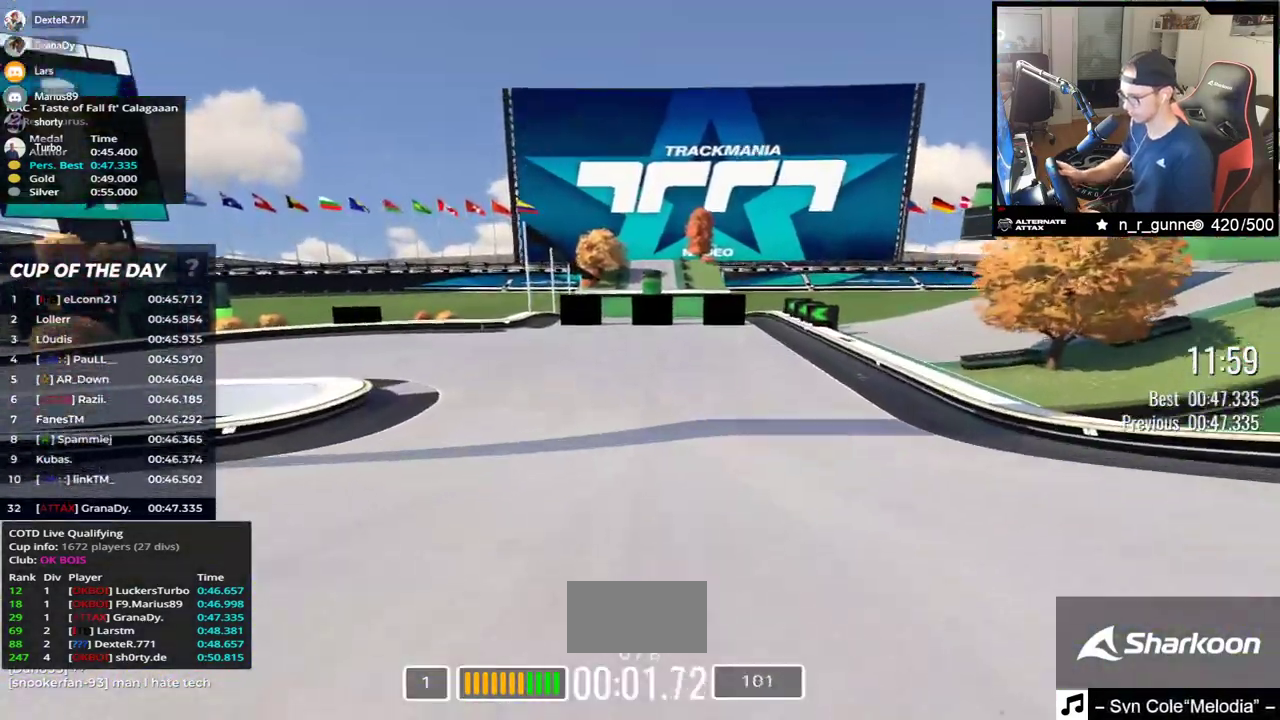
{"keys": ["left", "up"], "events": []}
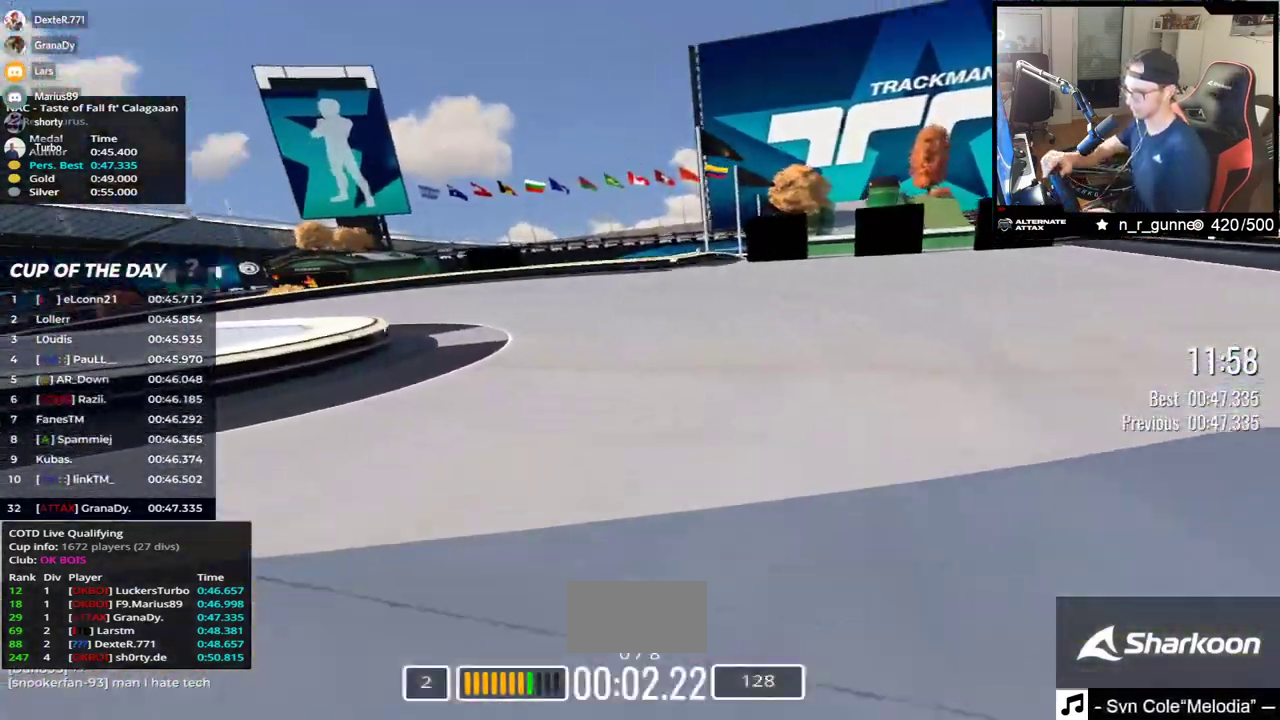
{"keys": ["left", "up"], "events": []}
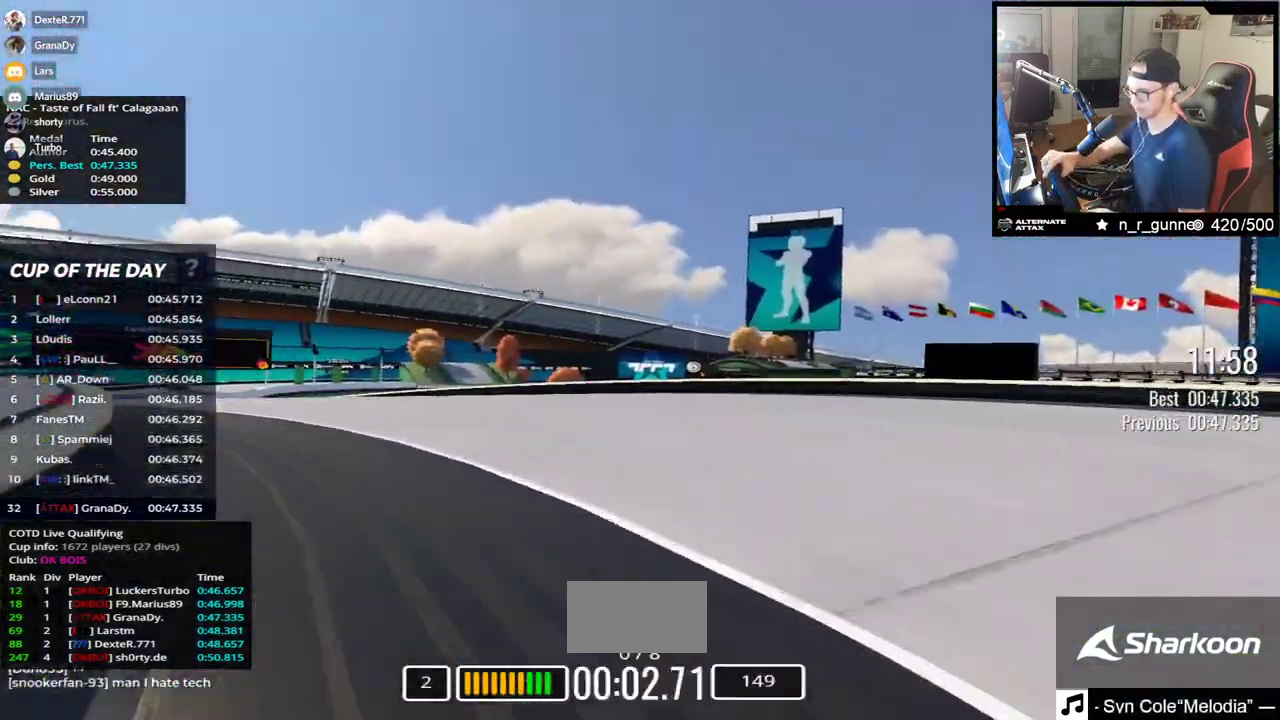
{"keys": ["left", "up"], "events": []}
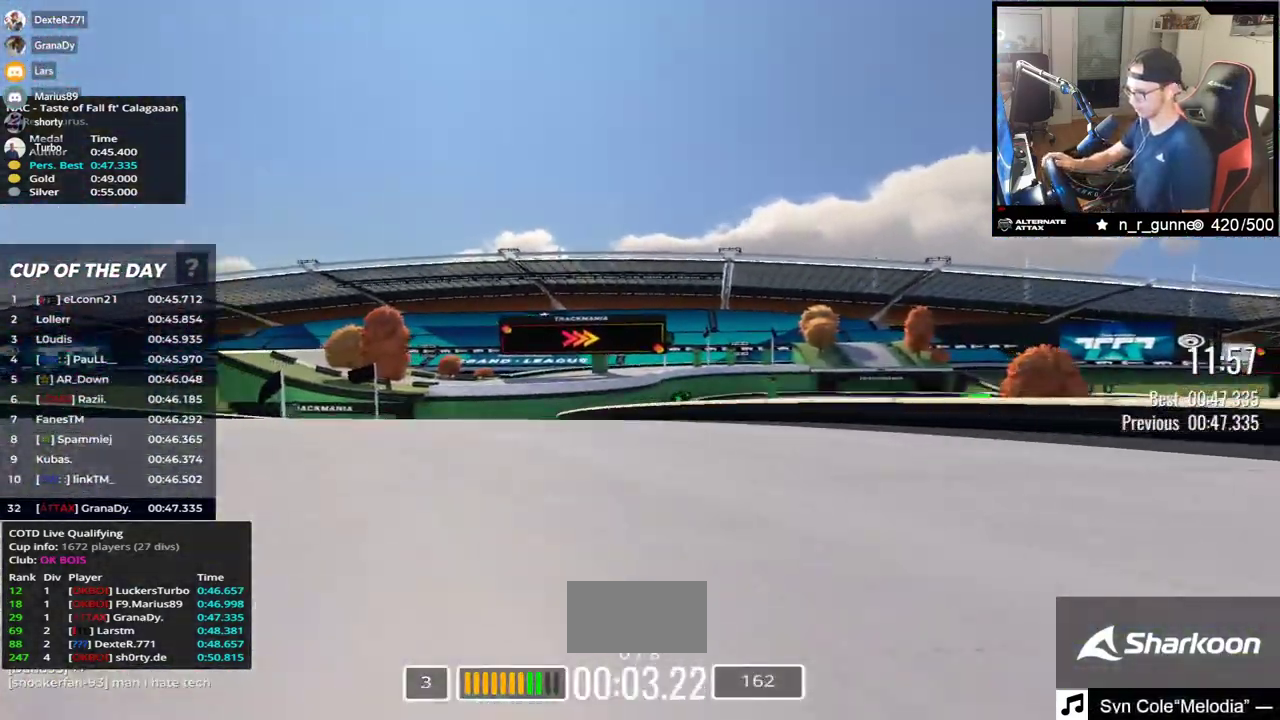
{"keys": ["right", "up"], "events": [[317, "left", "up"], [383, "right", "down"]]}